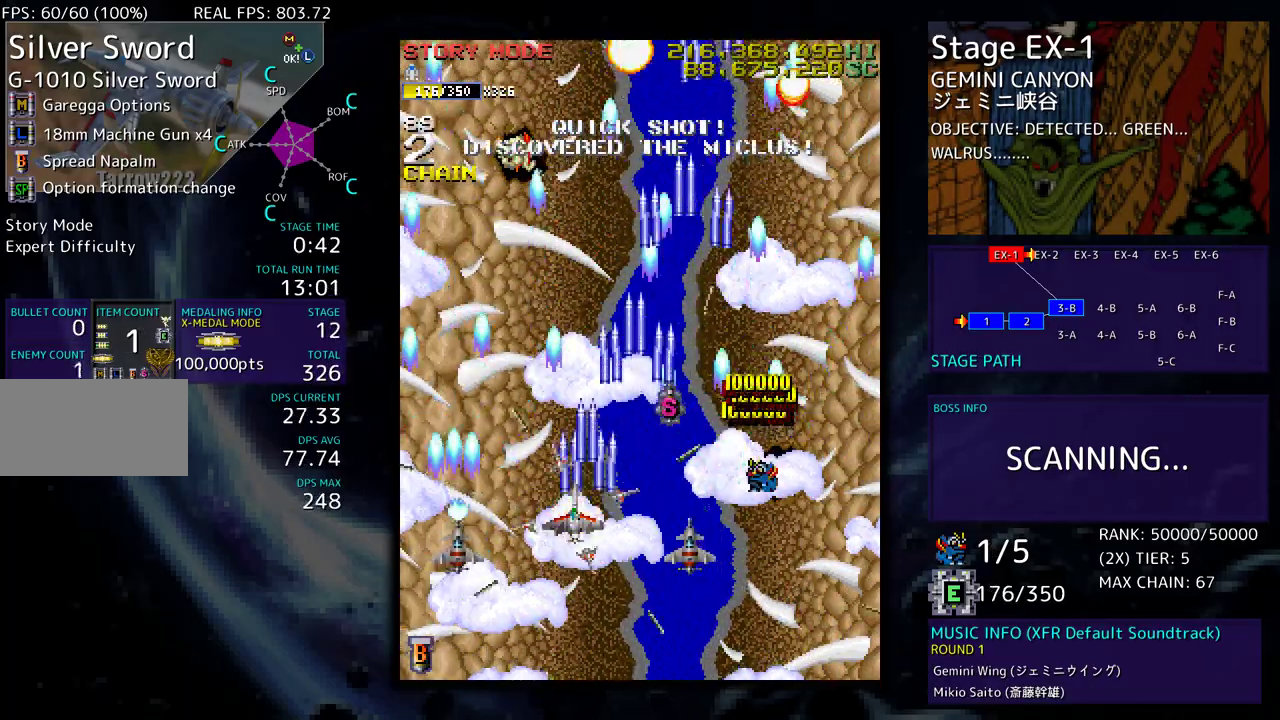
Gameplay with a controller (arcade stick); each line is a JSON object with the inputs held at the frame after it. "events" lists button and stick changes between this image and that frame as [ms after this image, input, new state], when the widget could be followed in between. Not read: L3 R3 other_buttons.
{"buttons": ["DPAD_UP", "DPAD_RIGHT"], "events": [[33, "DPAD_DOWN", "down"], [183, "DPAD_DOWN", "up"], [267, "DPAD_RIGHT", "down"], [283, "DPAD_DOWN", "down"], [350, "DPAD_DOWN", "up"], [450, "DPAD_UP", "down"]]}
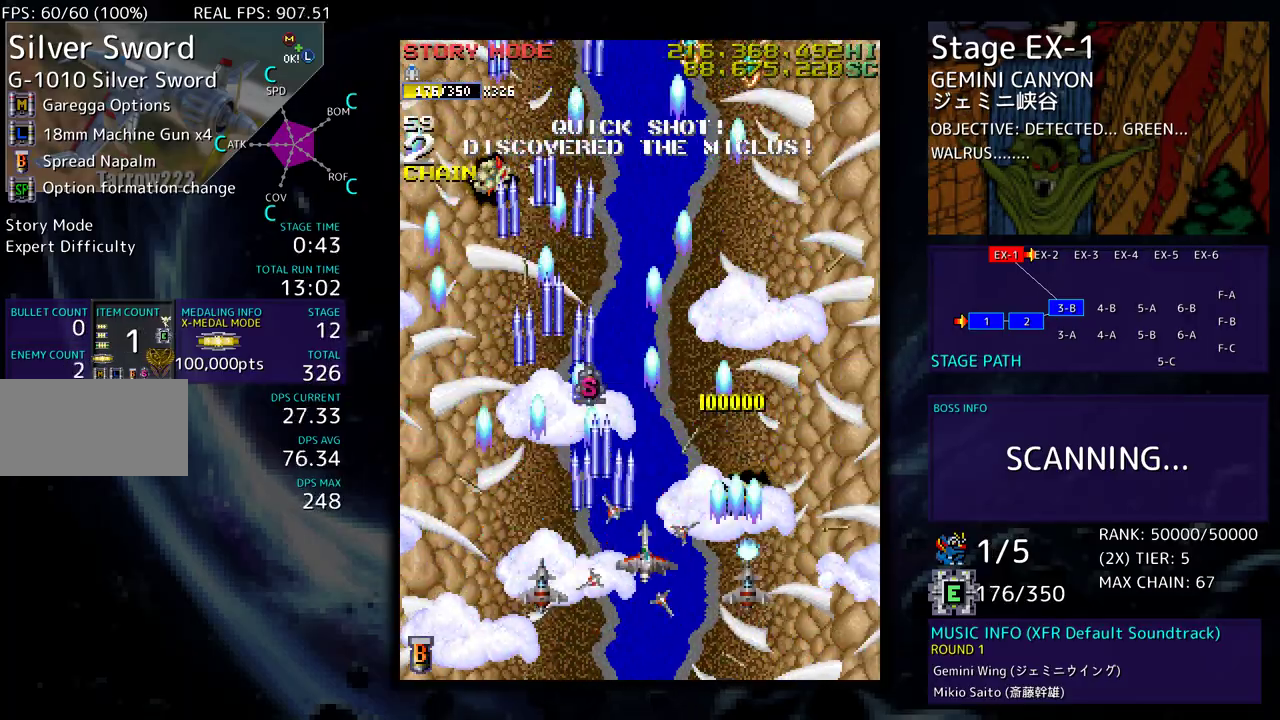
{"buttons": ["DPAD_DOWN"], "events": [[300, "DPAD_UP", "up"], [317, "DPAD_RIGHT", "up"], [500, "DPAD_DOWN", "down"]]}
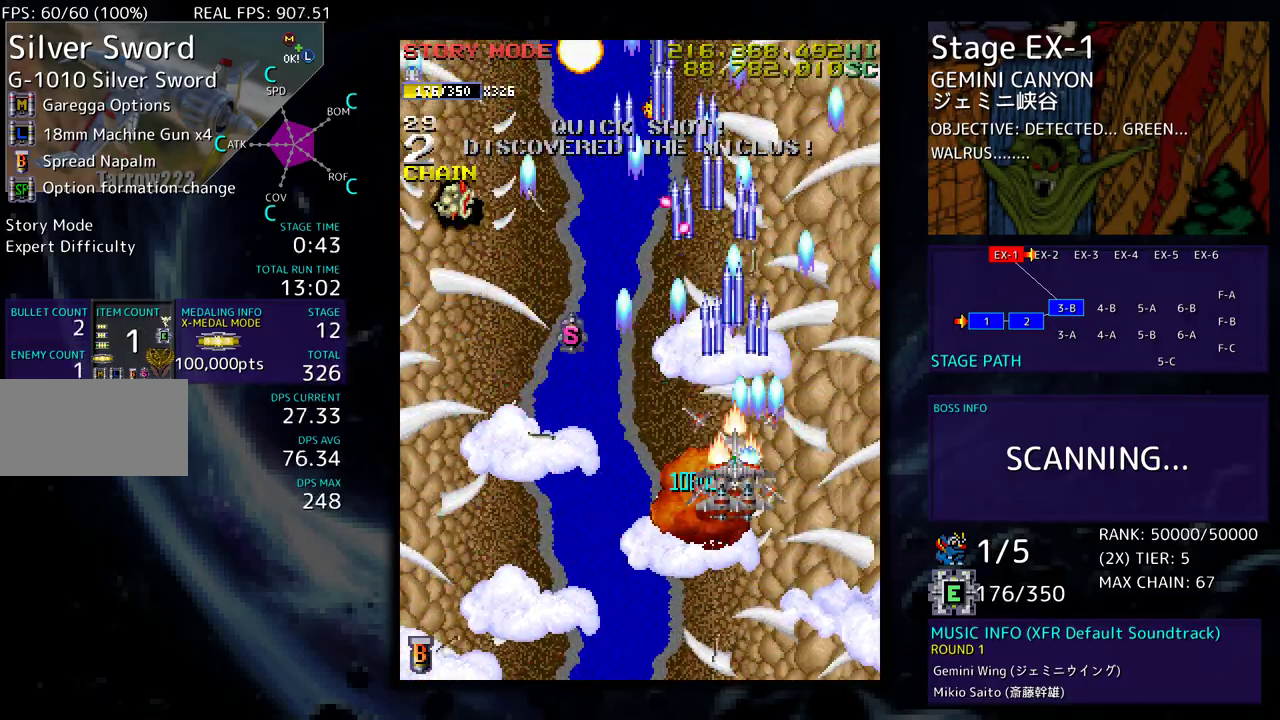
{"buttons": ["DPAD_LEFT"], "events": [[133, "DPAD_LEFT", "down"], [150, "DPAD_DOWN", "up"]]}
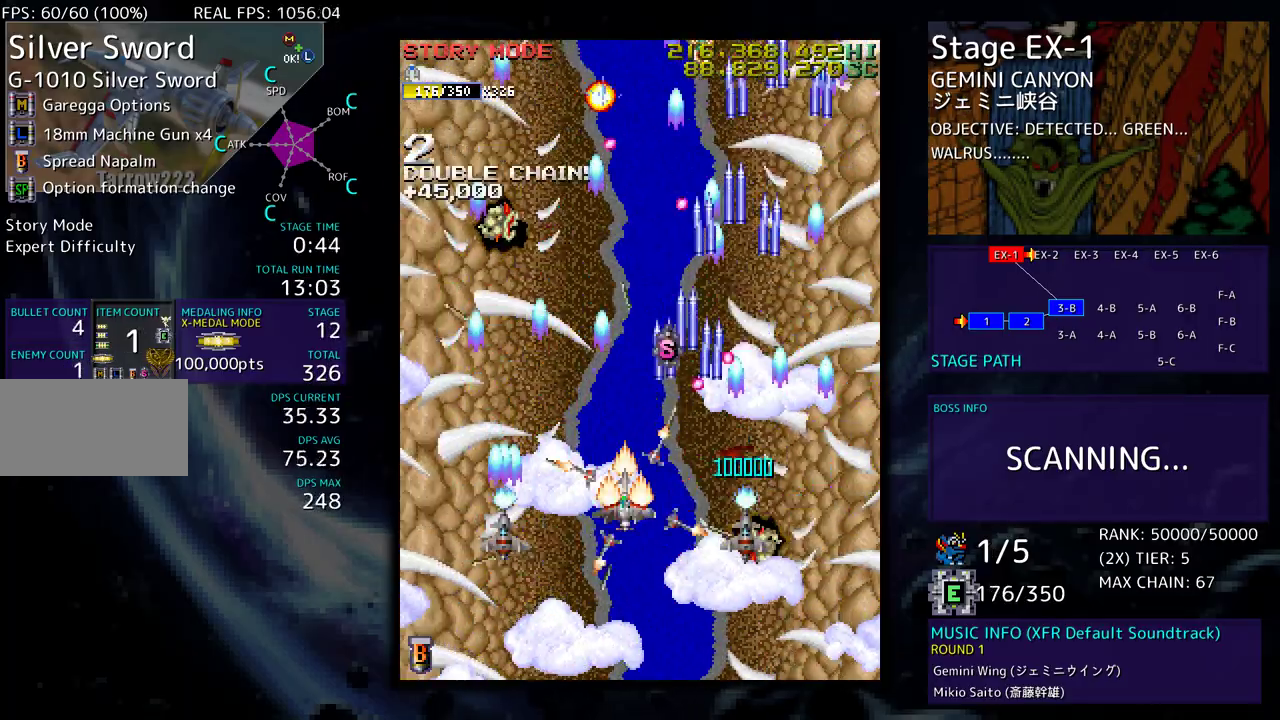
{"buttons": ["DPAD_UP"], "events": [[183, "DPAD_UP", "down"], [400, "DPAD_LEFT", "up"]]}
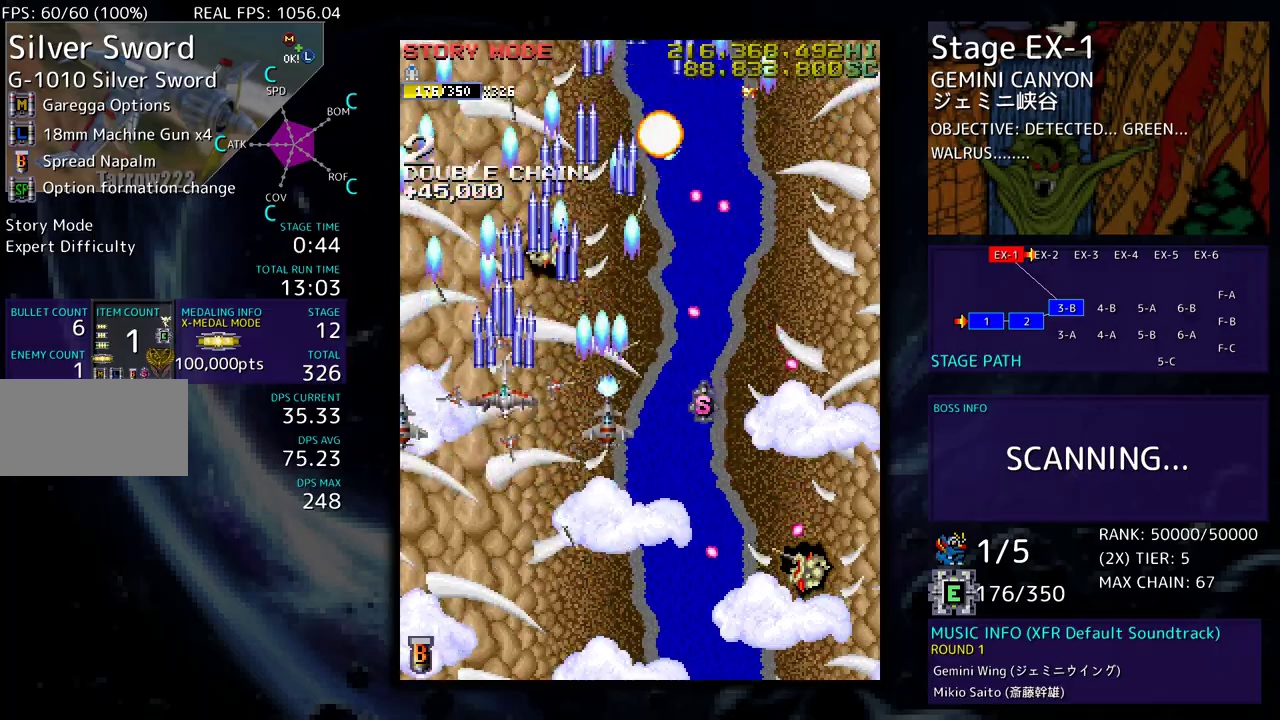
{"buttons": [], "events": [[233, "DPAD_UP", "up"]]}
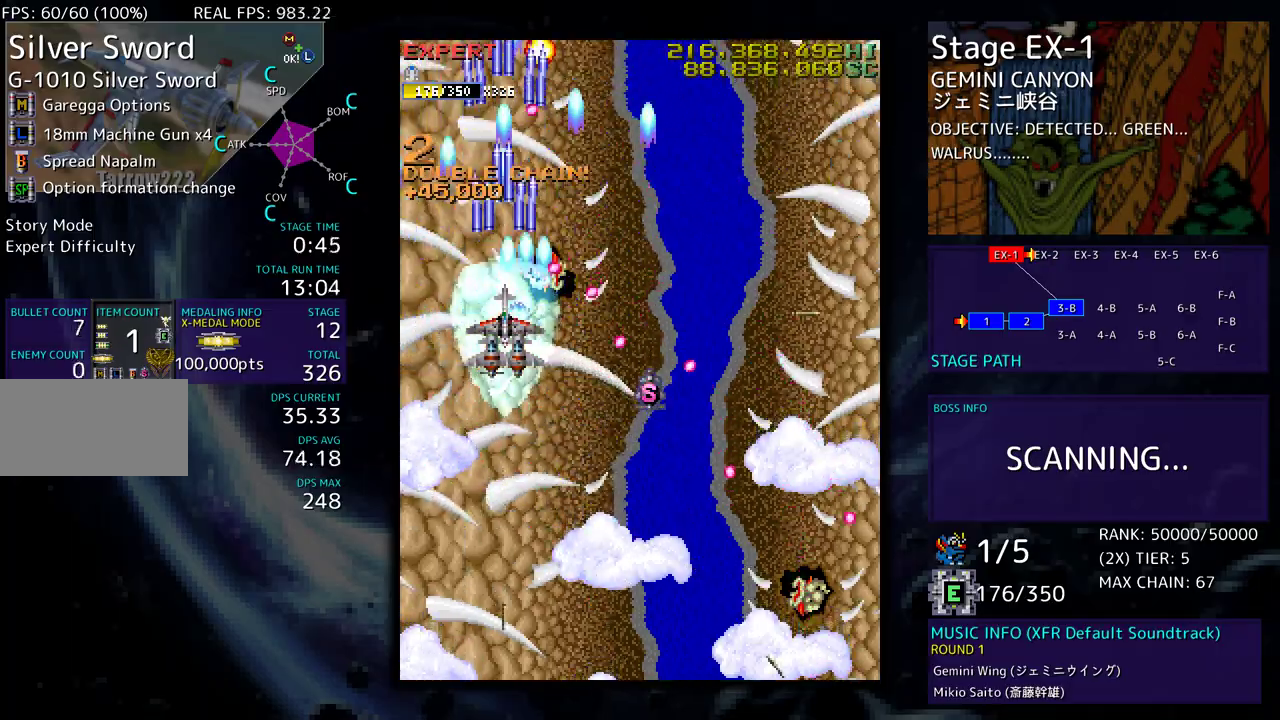
{"buttons": [], "events": [[283, "DPAD_RIGHT", "down"], [350, "DPAD_RIGHT", "up"]]}
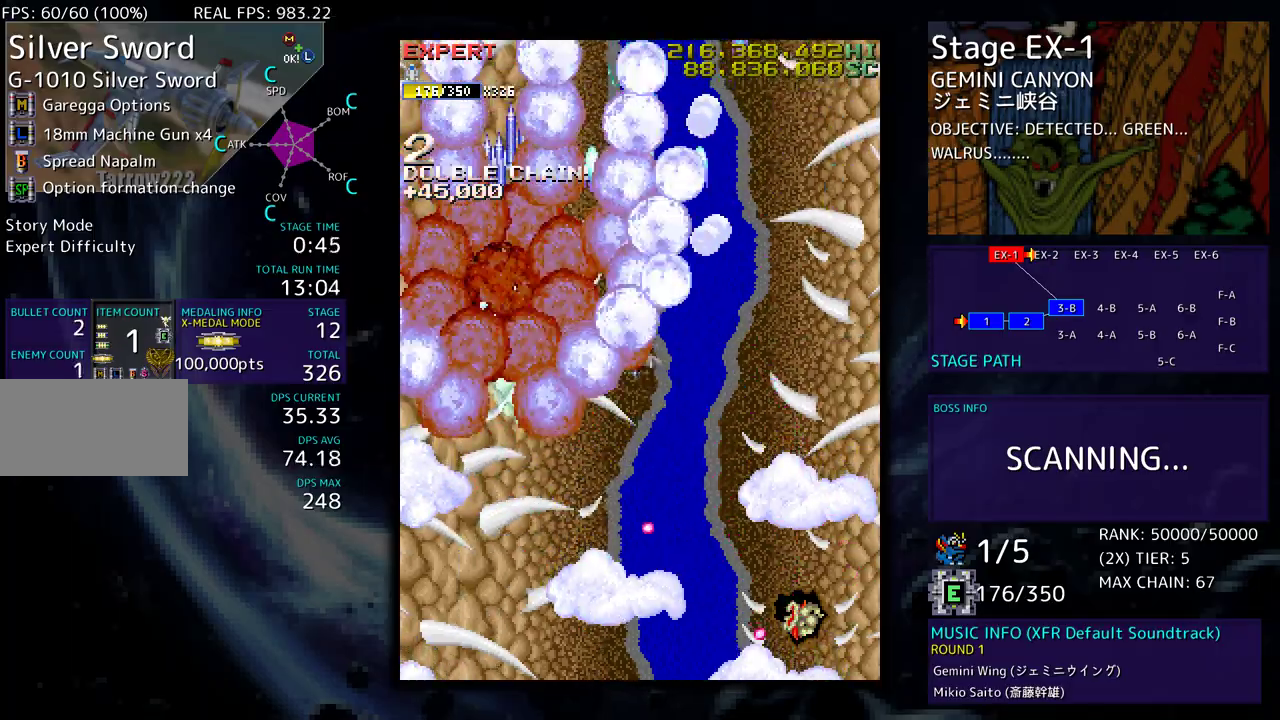
{"buttons": [], "events": [[367, "DPAD_RIGHT", "down"], [467, "DPAD_RIGHT", "up"]]}
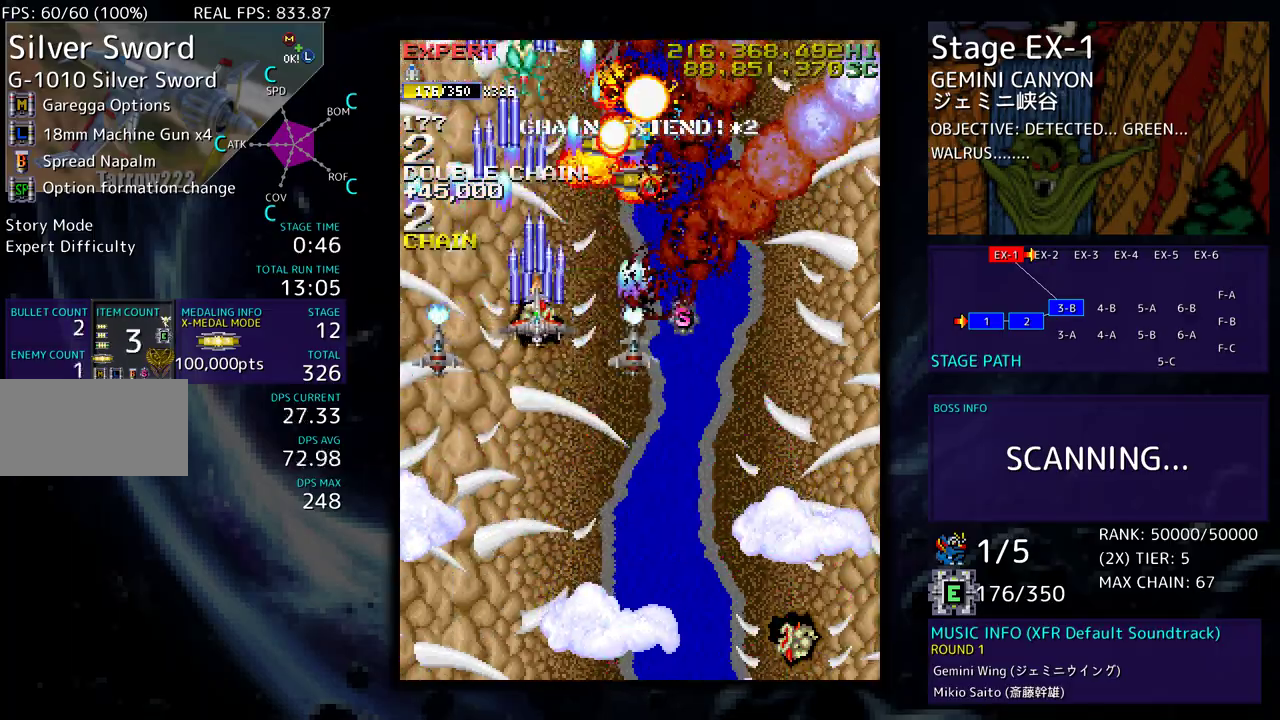
{"buttons": ["DPAD_DOWN"], "events": [[300, "DPAD_DOWN", "down"], [350, "DPAD_DOWN", "up"], [450, "DPAD_DOWN", "down"]]}
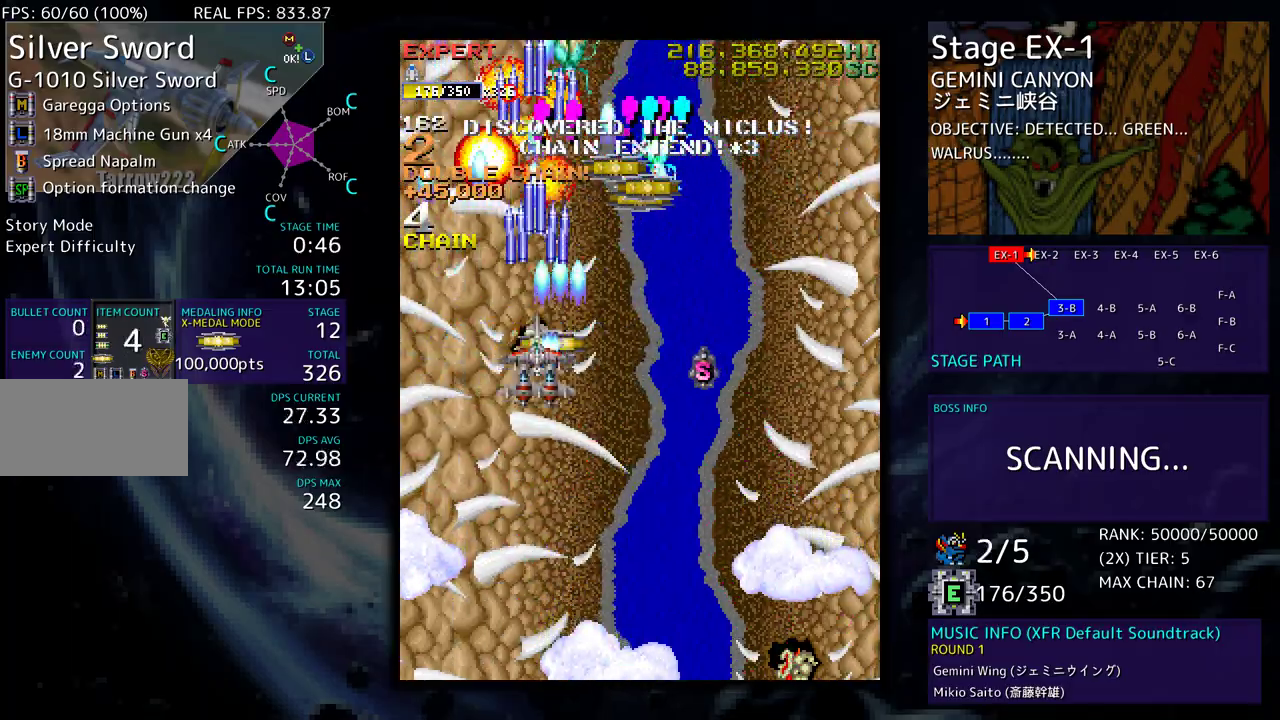
{"buttons": [], "events": [[50, "DPAD_DOWN", "up"], [117, "DPAD_DOWN", "down"], [117, "DPAD_RIGHT", "down"], [183, "DPAD_RIGHT", "up"], [200, "DPAD_DOWN", "up"]]}
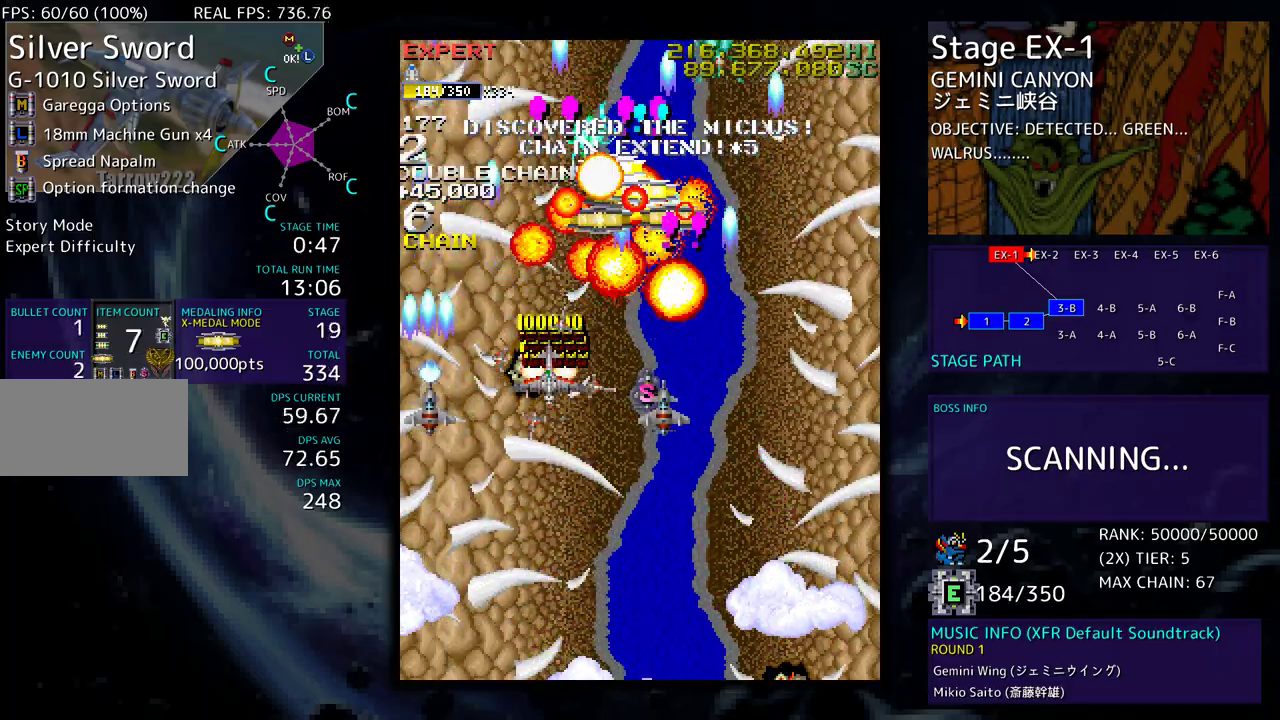
{"buttons": ["DPAD_UP", "DPAD_RIGHT"], "events": [[17, "DPAD_DOWN", "down"], [33, "DPAD_RIGHT", "down"], [100, "DPAD_RIGHT", "up"], [283, "DPAD_RIGHT", "down"], [367, "DPAD_DOWN", "up"], [400, "DPAD_UP", "down"]]}
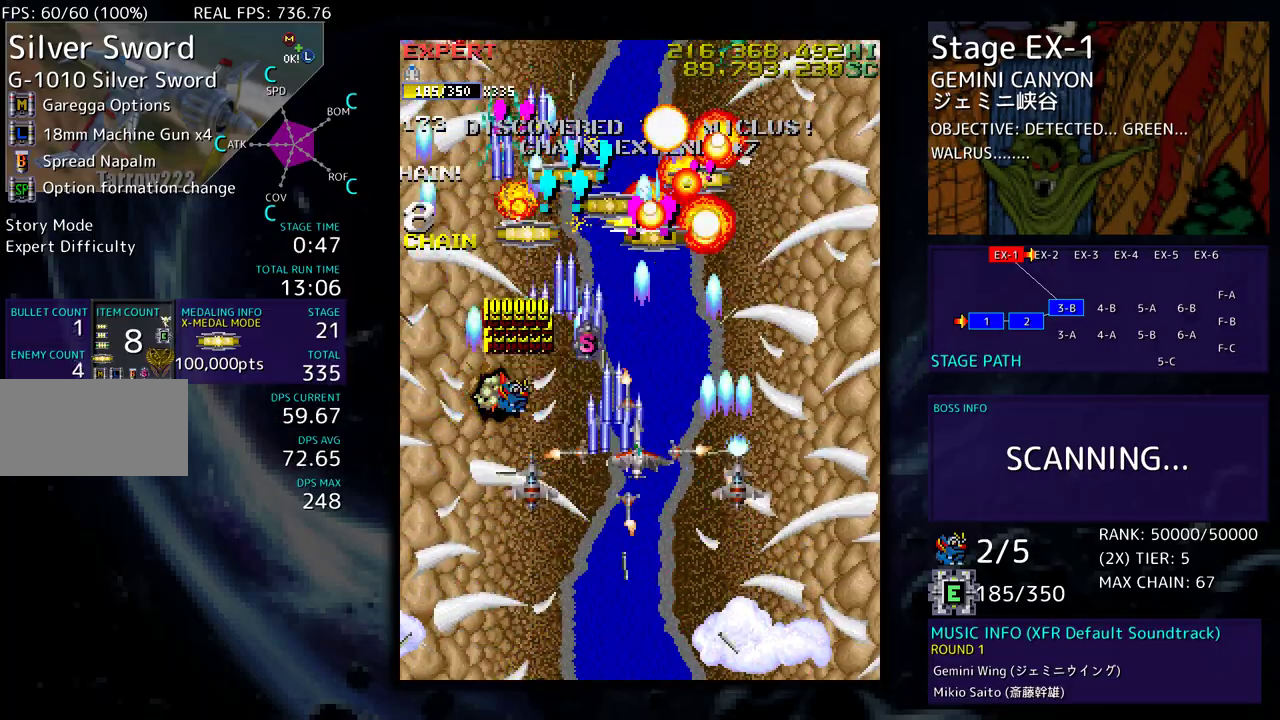
{"buttons": ["DPAD_UP", "DPAD_RIGHT"], "events": [[67, "DPAD_UP", "up"], [100, "DPAD_DOWN", "down"], [300, "DPAD_RIGHT", "up"], [317, "DPAD_DOWN", "up"], [367, "DPAD_DOWN", "down"], [367, "DPAD_RIGHT", "down"], [433, "DPAD_DOWN", "up"], [483, "DPAD_UP", "down"]]}
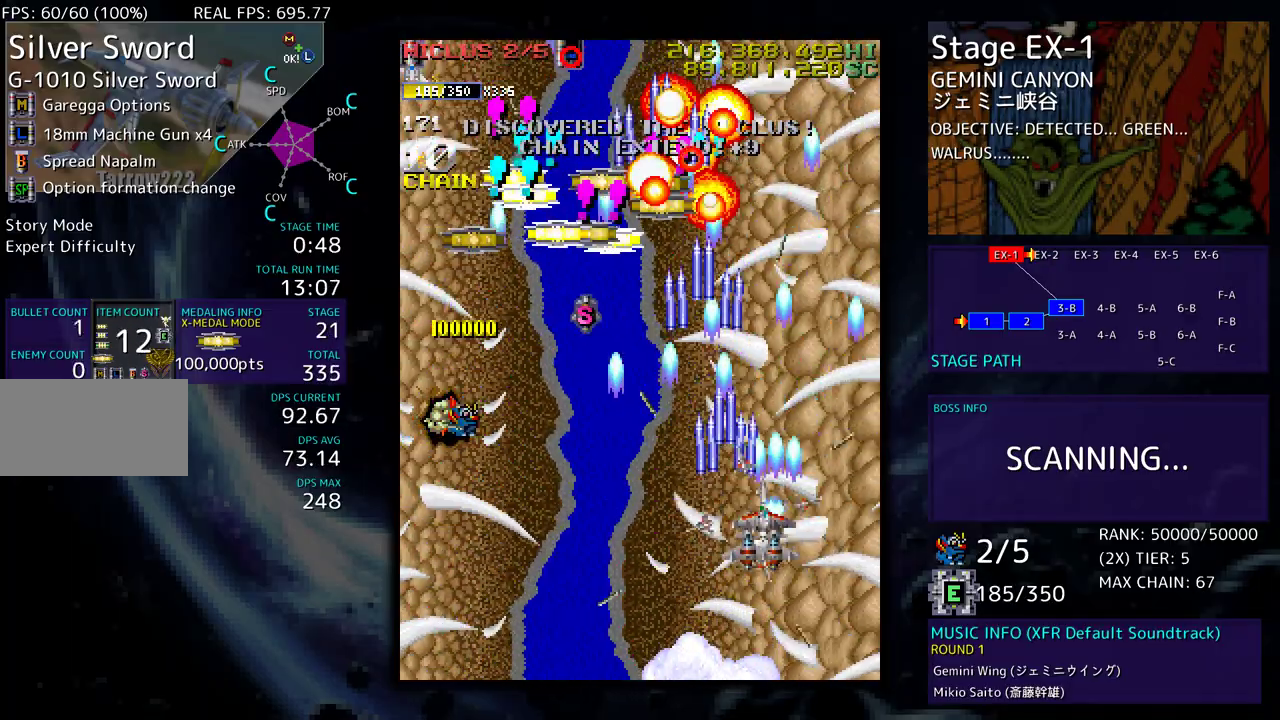
{"buttons": ["DPAD_LEFT"], "events": [[150, "DPAD_UP", "up"], [183, "DPAD_DOWN", "down"], [200, "DPAD_RIGHT", "up"], [233, "DPAD_DOWN", "up"], [300, "DPAD_DOWN", "down"], [300, "DPAD_LEFT", "down"], [500, "DPAD_DOWN", "up"]]}
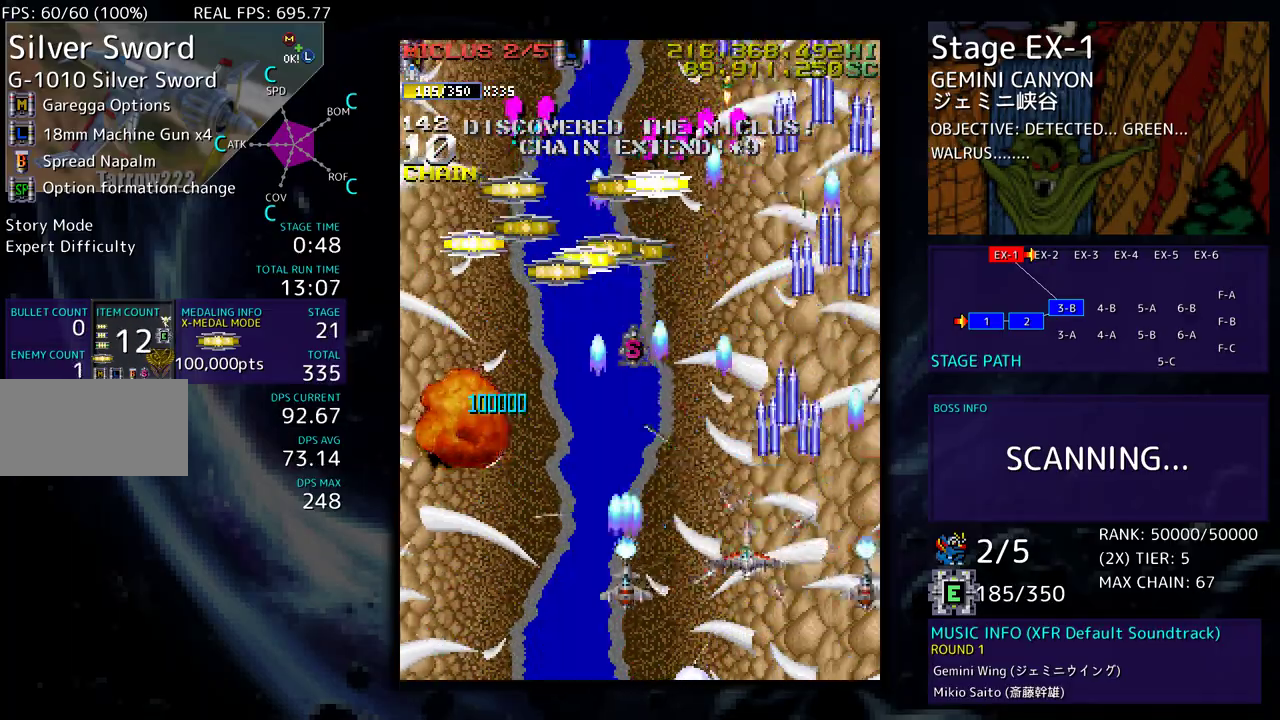
{"buttons": ["DPAD_LEFT"], "events": []}
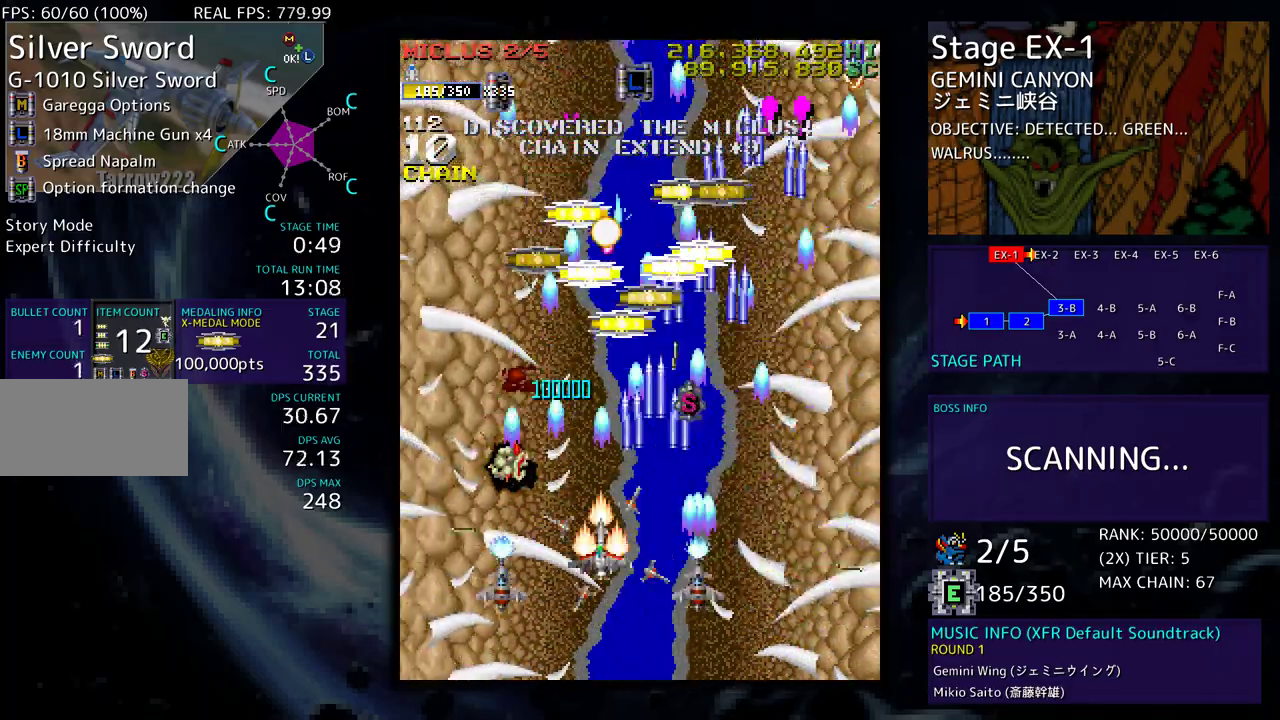
{"buttons": ["DPAD_DOWN"], "events": [[50, "DPAD_UP", "down"], [383, "DPAD_UP", "up"], [400, "DPAD_DOWN", "down"], [400, "DPAD_LEFT", "up"]]}
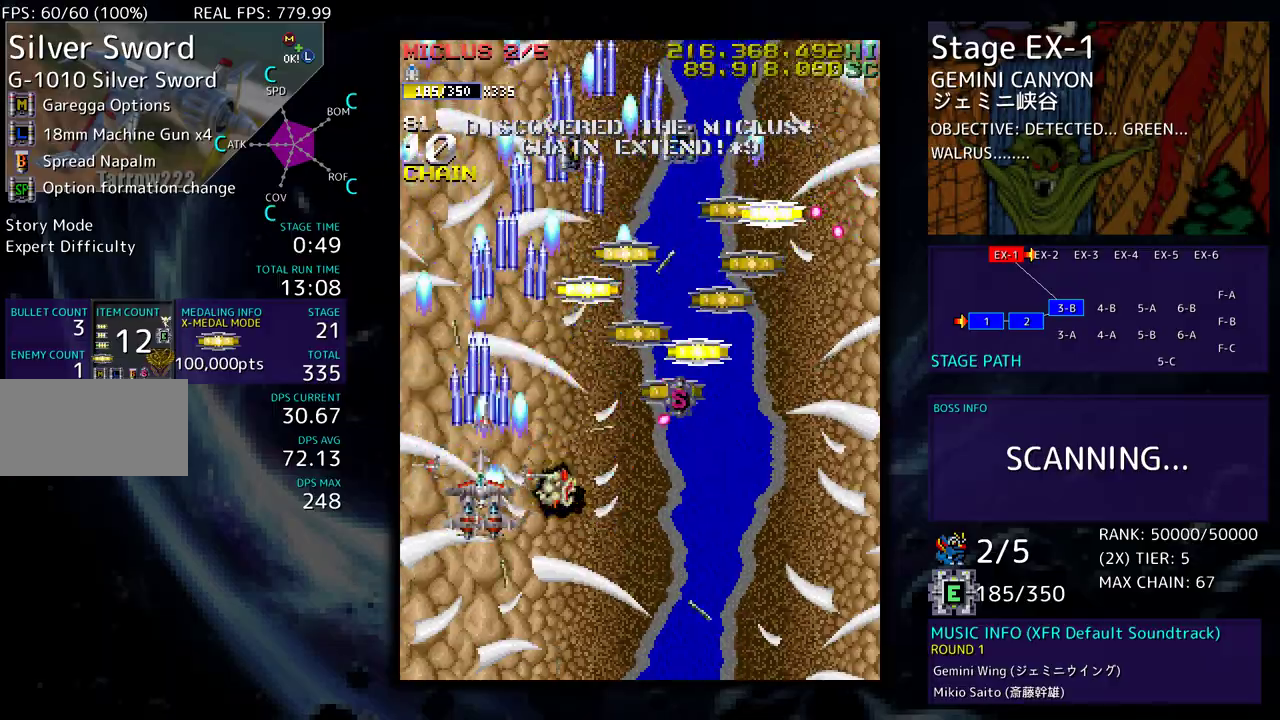
{"buttons": ["DPAD_RIGHT"], "events": [[33, "DPAD_DOWN", "up"], [200, "DPAD_DOWN", "down"], [200, "DPAD_RIGHT", "down"], [283, "DPAD_RIGHT", "up"], [317, "DPAD_DOWN", "up"], [400, "DPAD_DOWN", "down"], [400, "DPAD_RIGHT", "down"], [483, "DPAD_DOWN", "up"]]}
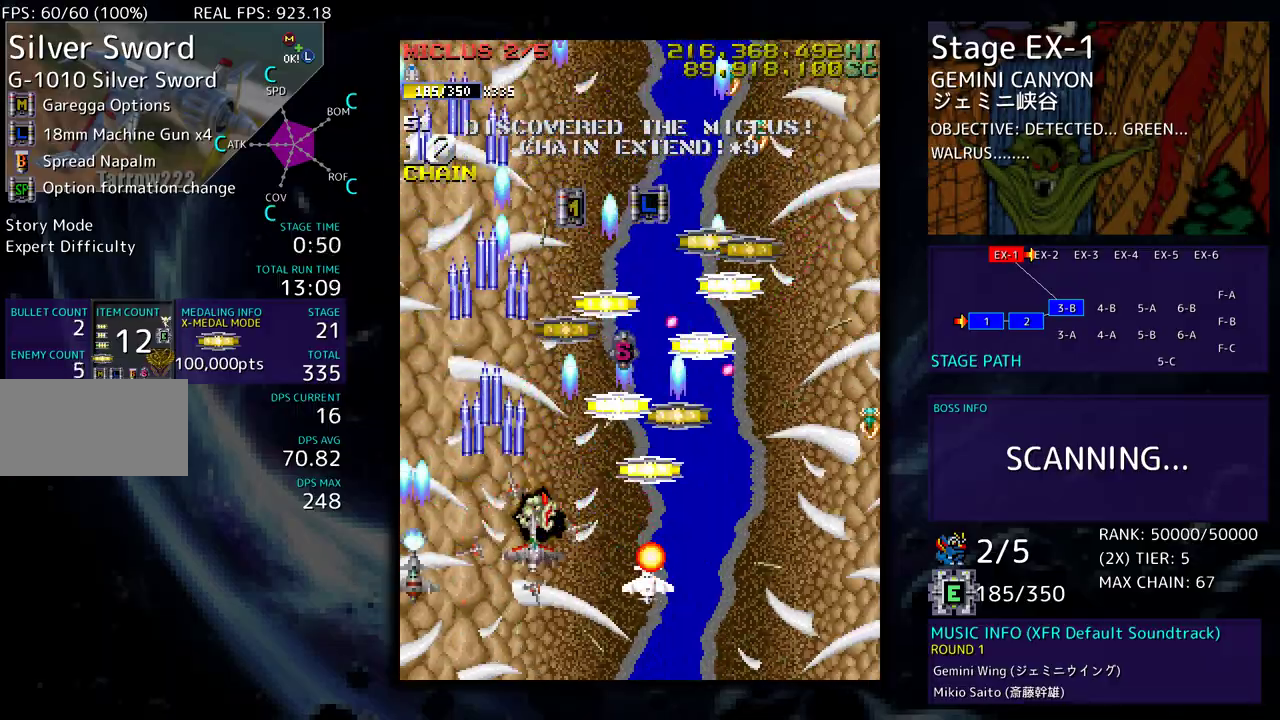
{"buttons": [], "events": [[50, "DPAD_DOWN", "down"], [183, "DPAD_DOWN", "up"], [217, "DPAD_UP", "down"], [283, "DPAD_UP", "up"], [317, "DPAD_DOWN", "down"], [383, "DPAD_DOWN", "up"], [383, "DPAD_RIGHT", "up"]]}
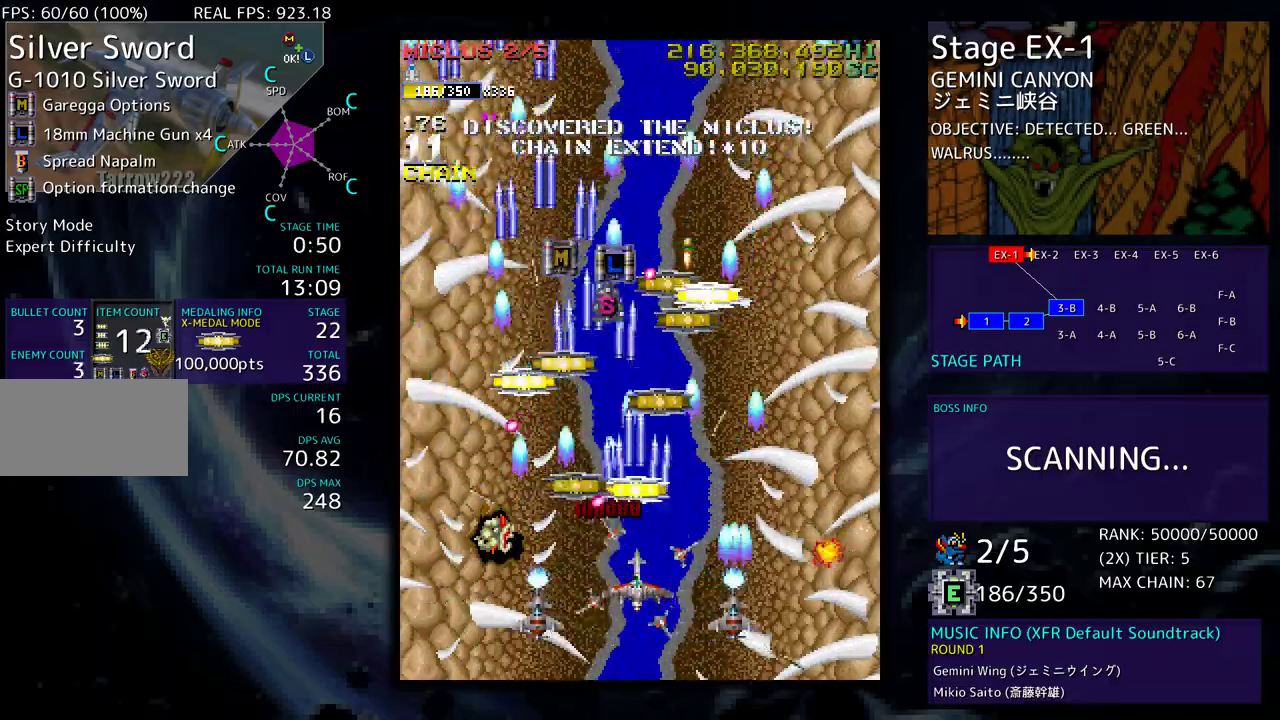
{"buttons": ["DPAD_DOWN"], "events": [[83, "DPAD_RIGHT", "down"], [167, "DPAD_UP", "down"], [183, "DPAD_RIGHT", "up"], [233, "DPAD_LEFT", "down"], [450, "DPAD_DOWN", "down"], [450, "DPAD_LEFT", "up"], [450, "DPAD_UP", "up"]]}
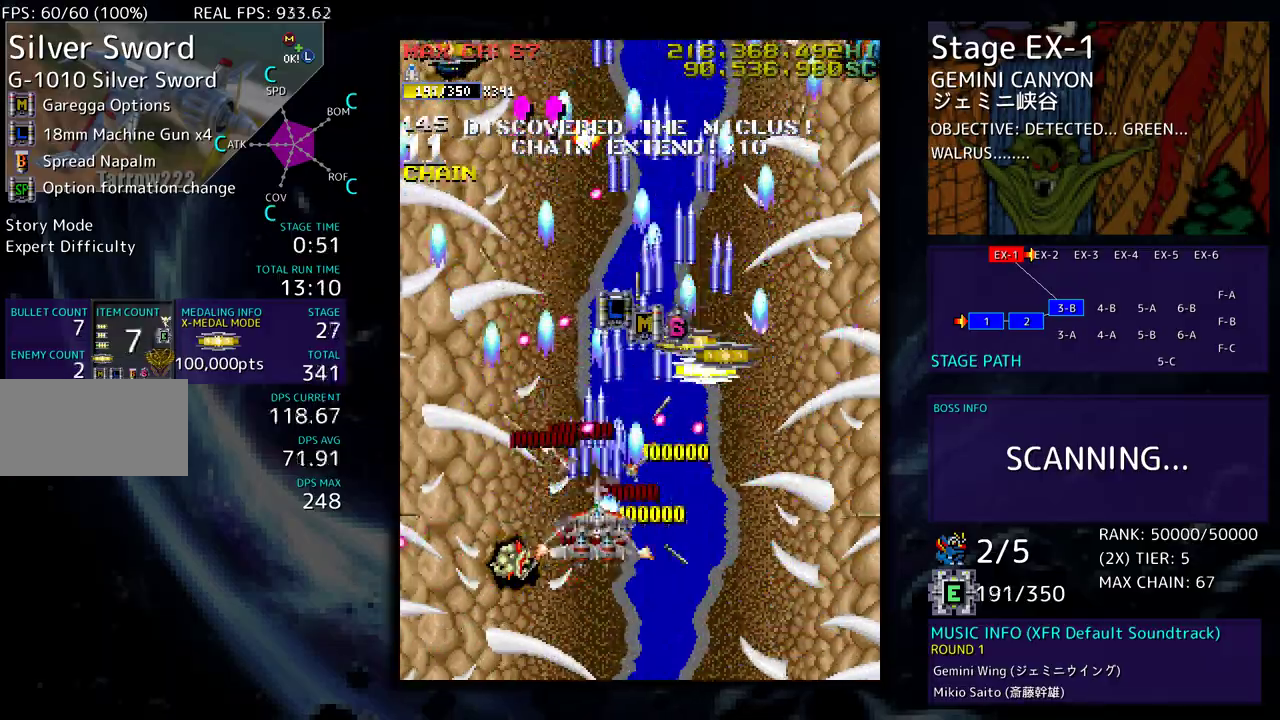
{"buttons": ["DPAD_UP", "DPAD_RIGHT"], "events": [[67, "DPAD_RIGHT", "down"], [383, "DPAD_DOWN", "up"], [433, "DPAD_UP", "down"]]}
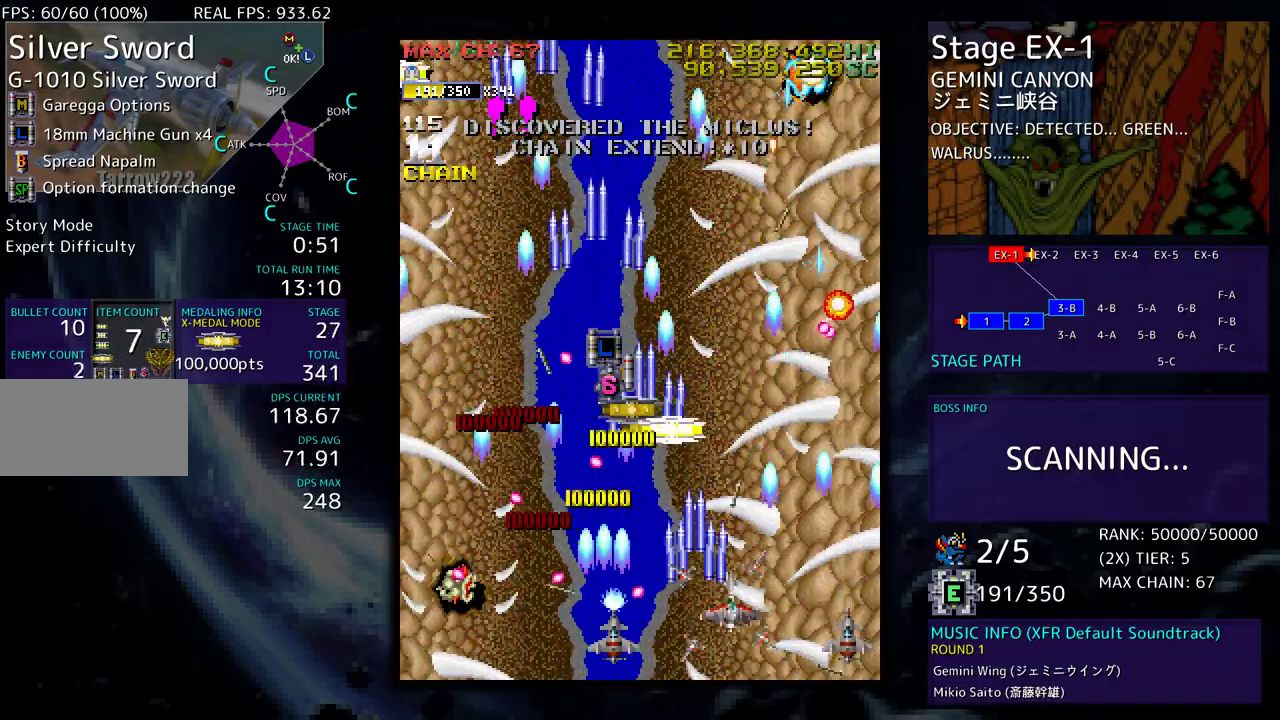
{"buttons": ["DPAD_UP", "DPAD_LEFT"], "events": [[150, "DPAD_UP", "up"], [167, "DPAD_DOWN", "down"], [217, "DPAD_RIGHT", "up"], [233, "DPAD_DOWN", "up"], [433, "DPAD_LEFT", "down"], [433, "DPAD_UP", "down"]]}
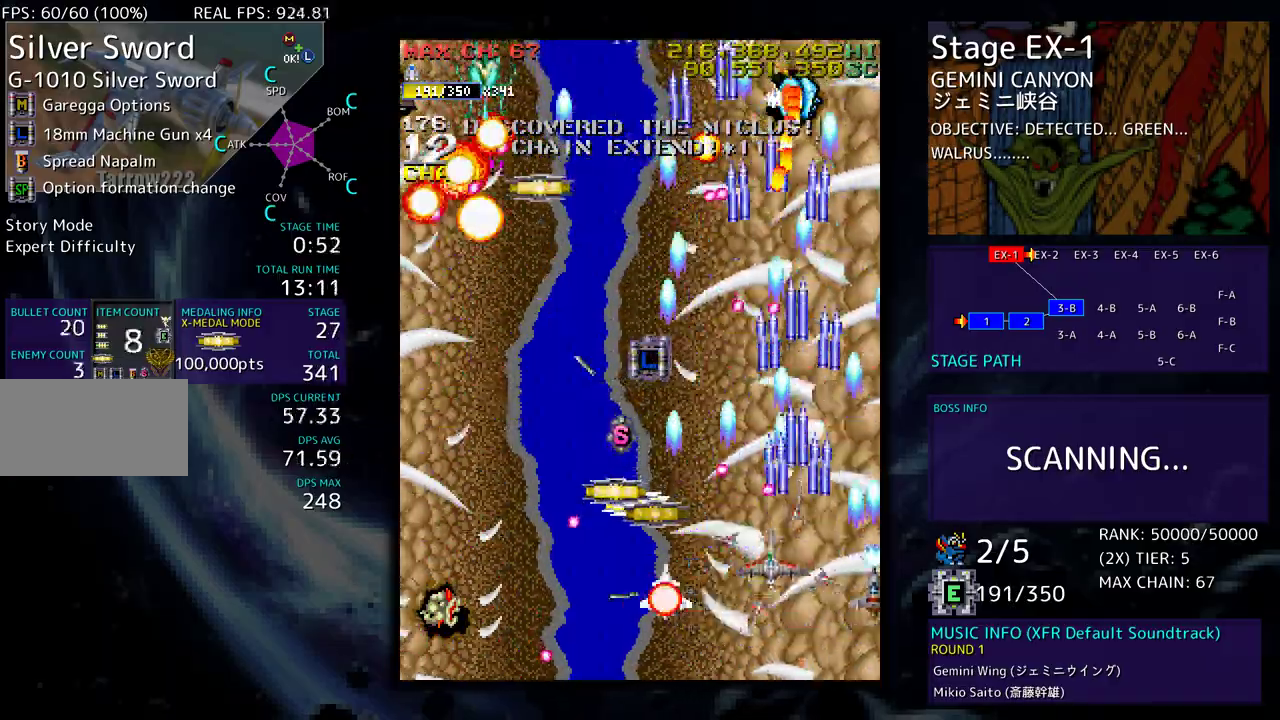
{"buttons": ["DPAD_DOWN", "DPAD_LEFT"], "events": [[17, "DPAD_LEFT", "up"], [17, "DPAD_UP", "up"], [400, "DPAD_LEFT", "down"], [417, "DPAD_UP", "down"], [450, "DPAD_UP", "up"], [500, "DPAD_DOWN", "down"]]}
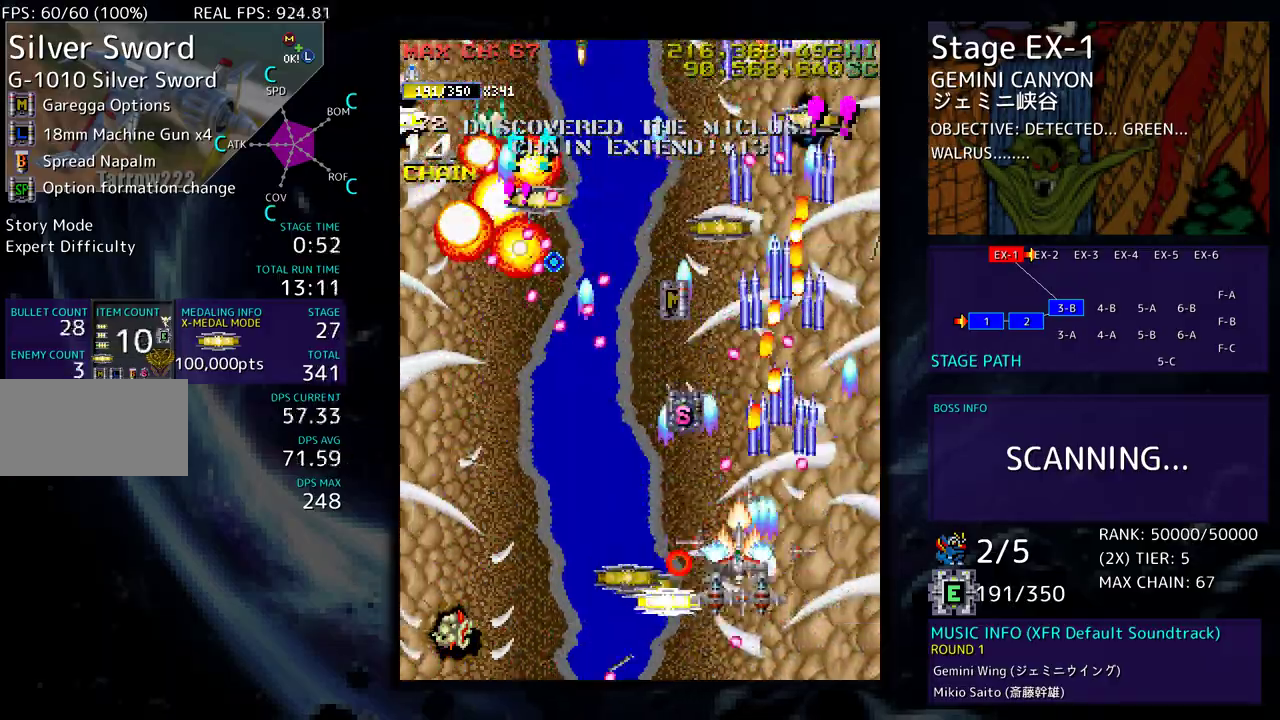
{"buttons": ["DPAD_UP", "DPAD_LEFT"], "events": [[250, "DPAD_DOWN", "up"], [467, "DPAD_UP", "down"]]}
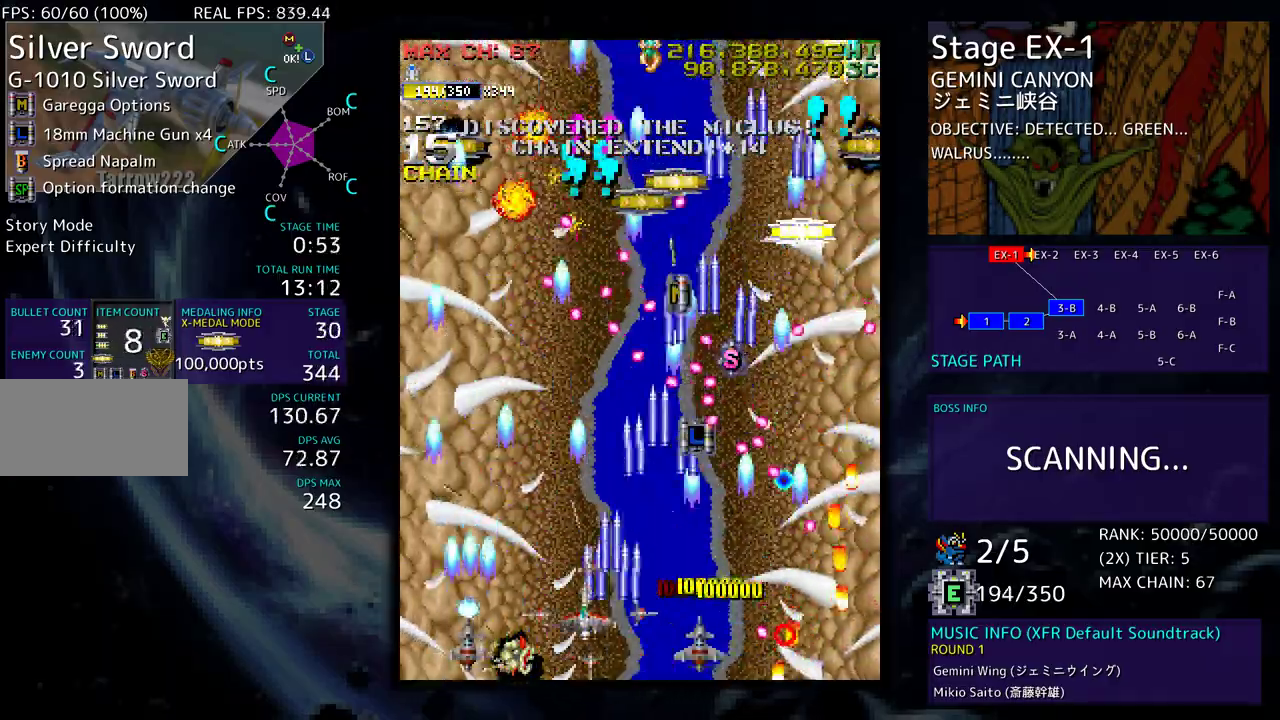
{"buttons": [], "events": [[267, "DPAD_LEFT", "up"], [367, "DPAD_UP", "up"]]}
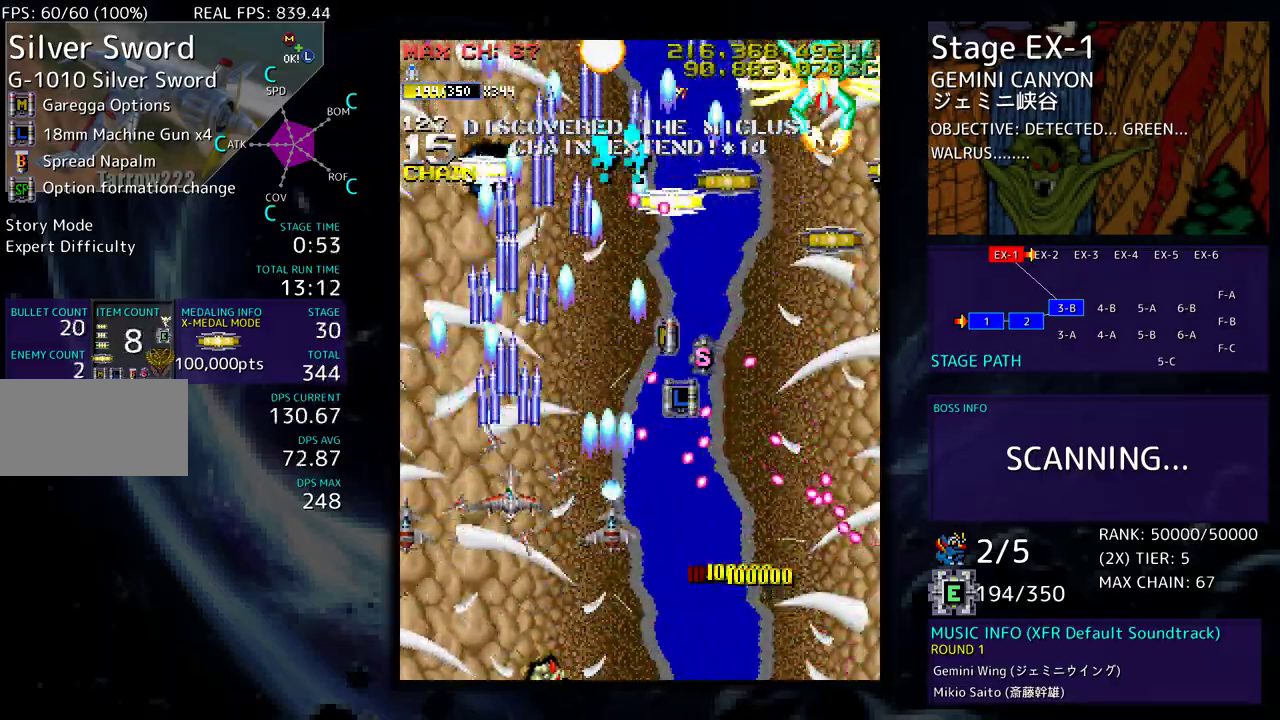
{"buttons": [], "events": [[67, "DPAD_DOWN", "down"], [67, "DPAD_RIGHT", "down"], [133, "DPAD_RIGHT", "up"], [167, "DPAD_DOWN", "up"], [300, "DPAD_DOWN", "down"], [300, "DPAD_RIGHT", "down"], [317, "DPAD_DOWN", "up"], [467, "DPAD_DOWN", "down"], [500, "DPAD_DOWN", "up"], [500, "DPAD_RIGHT", "up"]]}
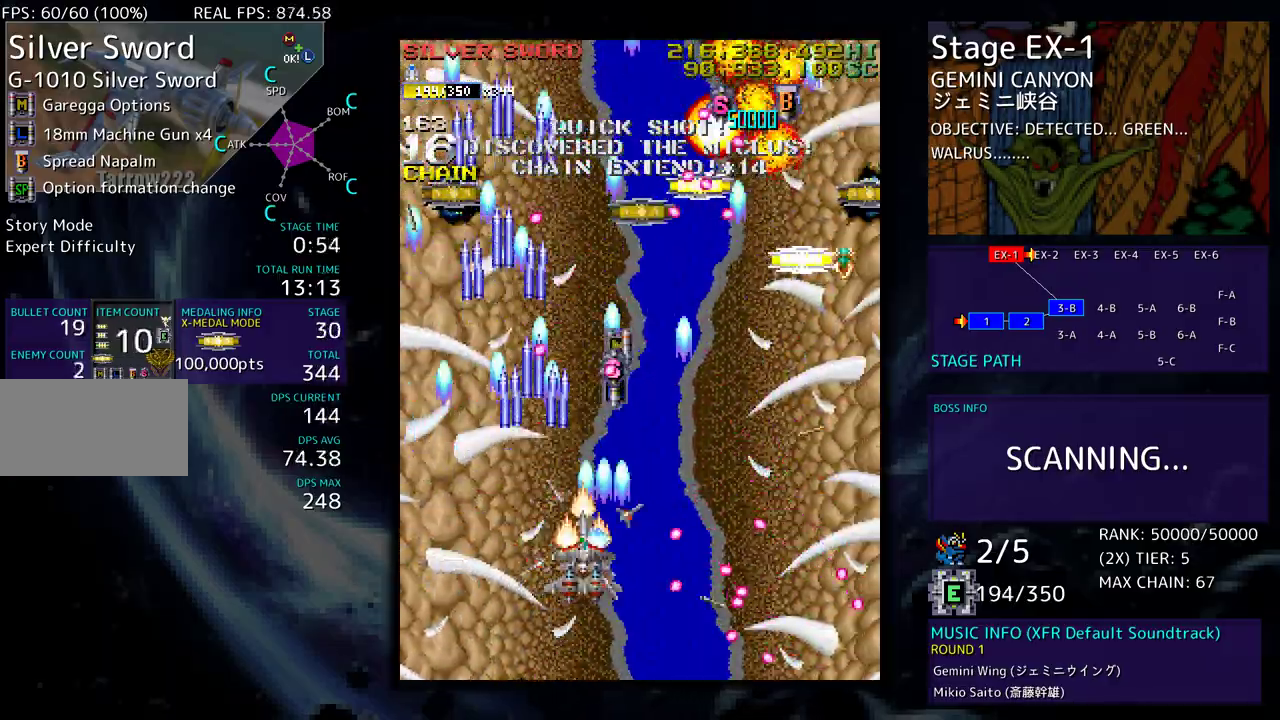
{"buttons": ["DPAD_DOWN", "DPAD_RIGHT"], "events": [[67, "DPAD_DOWN", "down"], [67, "DPAD_LEFT", "down"], [183, "DPAD_LEFT", "up"], [217, "DPAD_DOWN", "up"], [300, "DPAD_DOWN", "down"], [317, "DPAD_RIGHT", "down"], [417, "DPAD_RIGHT", "up"], [433, "DPAD_DOWN", "up"], [500, "DPAD_DOWN", "down"], [500, "DPAD_RIGHT", "down"]]}
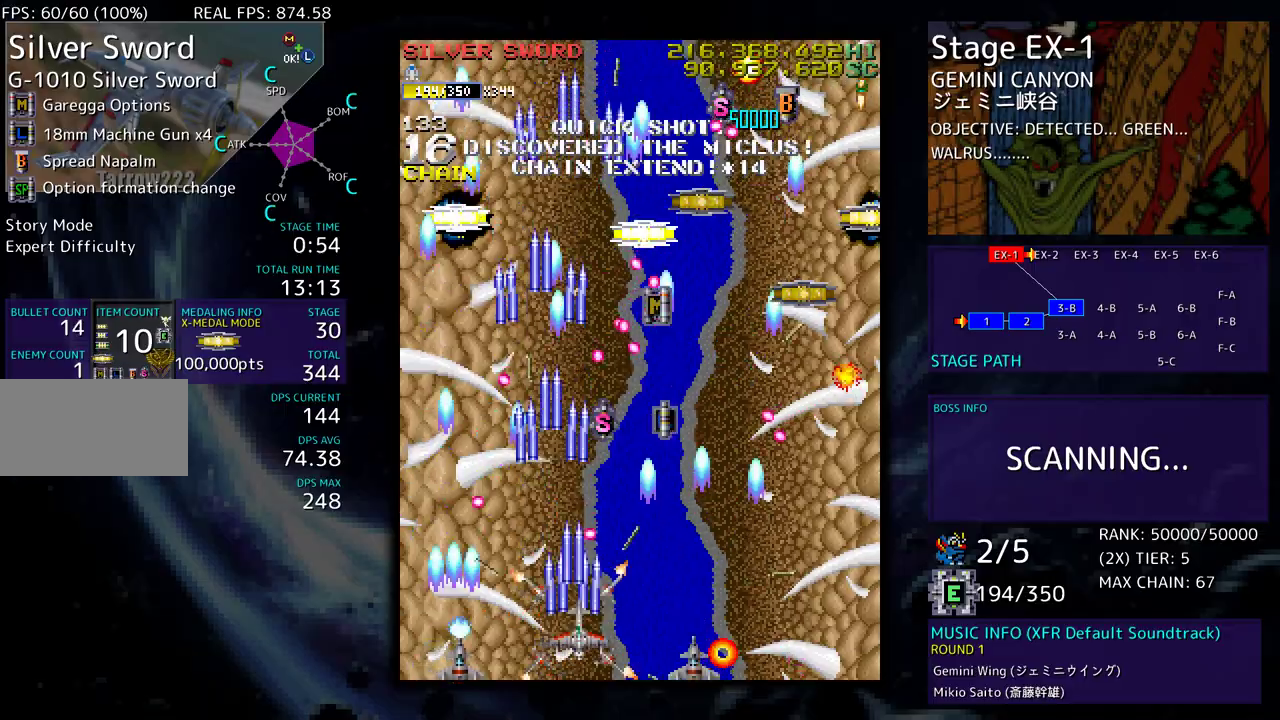
{"buttons": ["DPAD_RIGHT"], "events": [[100, "DPAD_RIGHT", "up"], [117, "DPAD_LEFT", "down"], [133, "DPAD_DOWN", "up"], [300, "DPAD_LEFT", "up"], [467, "DPAD_RIGHT", "down"]]}
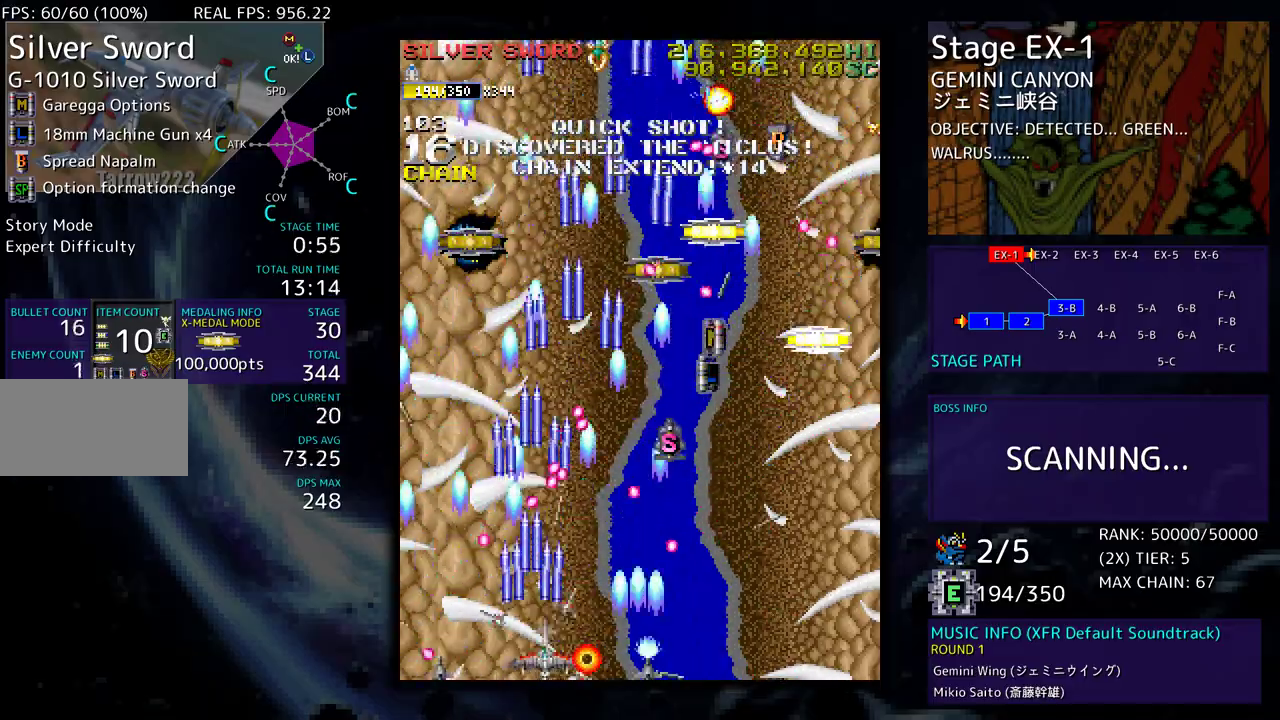
{"buttons": ["DPAD_UP", "DPAD_RIGHT"], "events": [[317, "DPAD_UP", "down"]]}
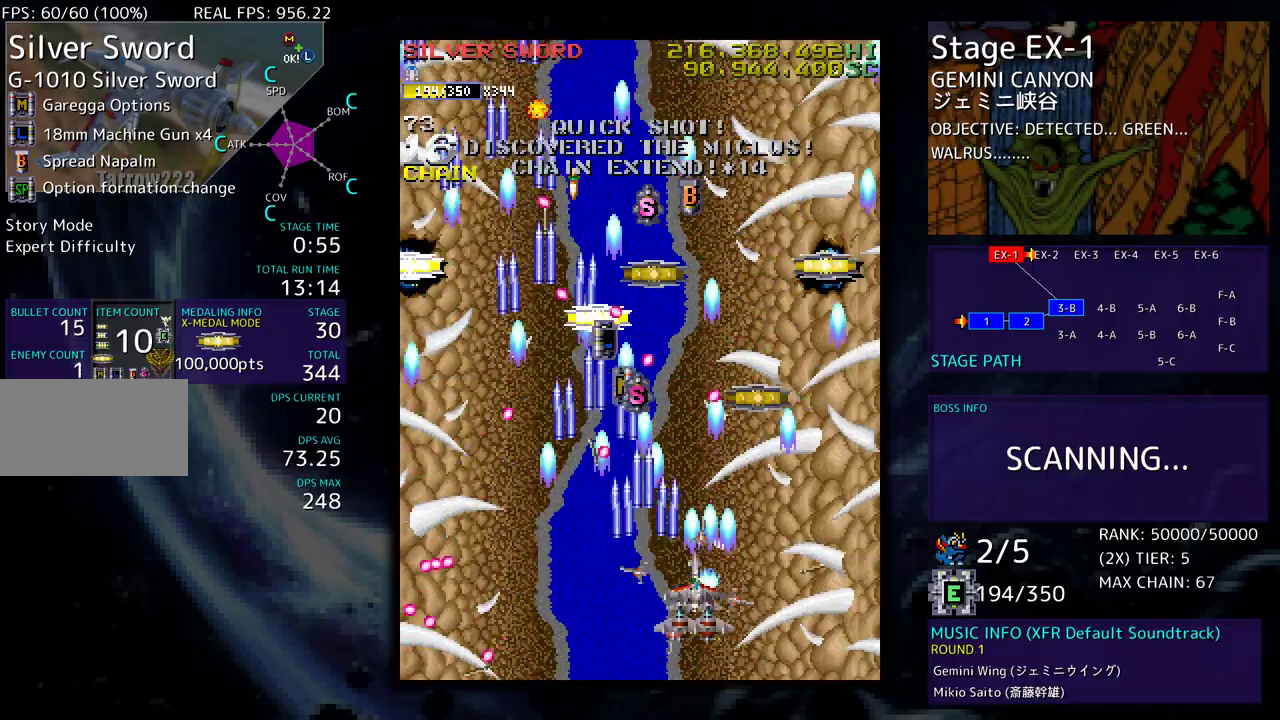
{"buttons": [], "events": [[150, "DPAD_RIGHT", "up"], [217, "DPAD_LEFT", "down"], [250, "DPAD_LEFT", "up"], [283, "DPAD_UP", "up"], [350, "DPAD_DOWN", "down"], [417, "DPAD_DOWN", "up"]]}
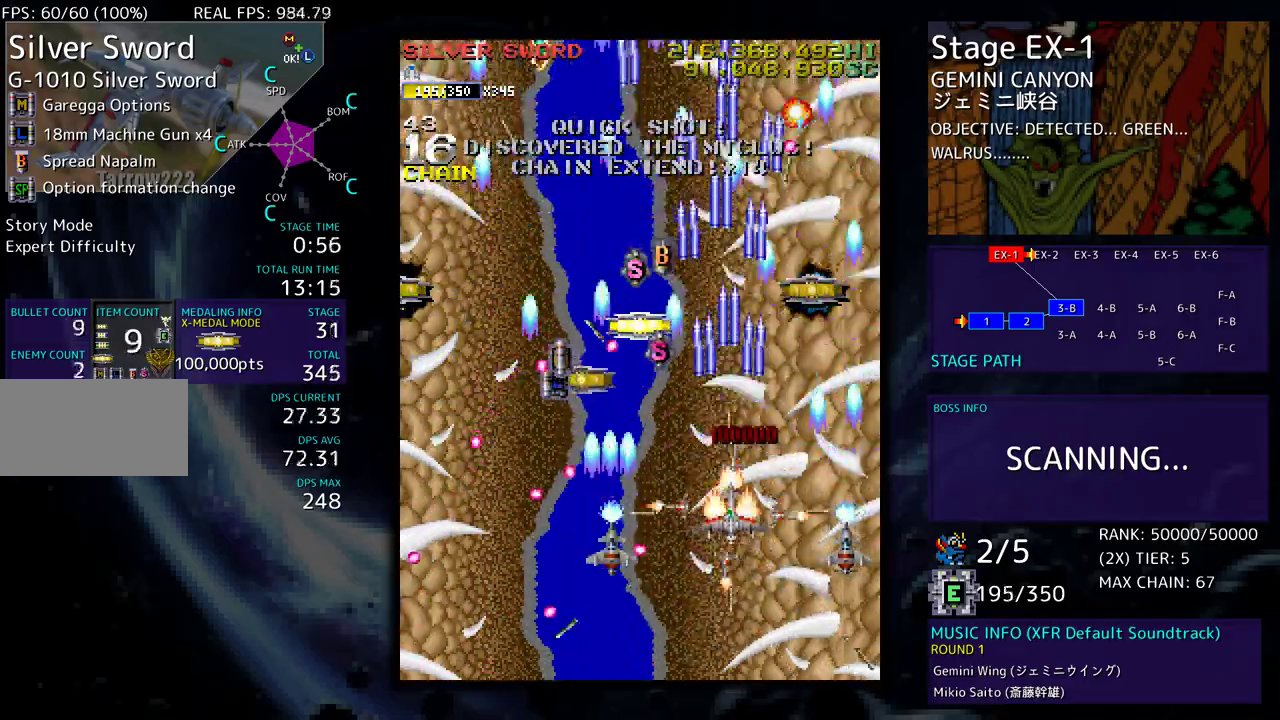
{"buttons": ["DPAD_UP", "DPAD_LEFT"], "events": [[50, "DPAD_RIGHT", "down"], [100, "DPAD_DOWN", "down"], [100, "DPAD_RIGHT", "up"], [117, "DPAD_DOWN", "up"], [267, "DPAD_UP", "down"], [450, "DPAD_LEFT", "down"]]}